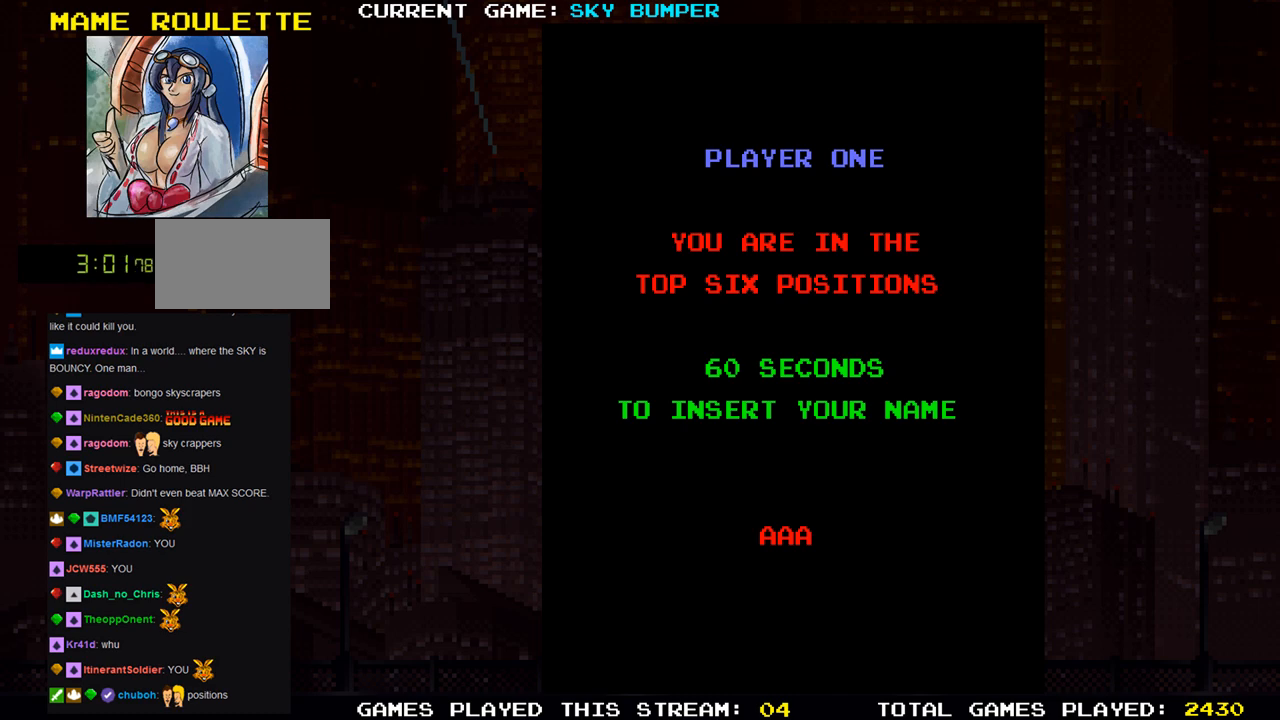
Gameplay with a controller (arcade stick); each line is a JSON object with the inputs held at the frame after it. "events" lists button and stick changes between this image and that frame as [ms after this image, input, new state], when the widget could be followed in between. Not read: L3 R3 START.
{"buttons": ["SQUARE"], "left_stick": "center", "events": [[17, "SQUARE", "down"], [283, "SQUARE", "up"], [483, "SQUARE", "down"]]}
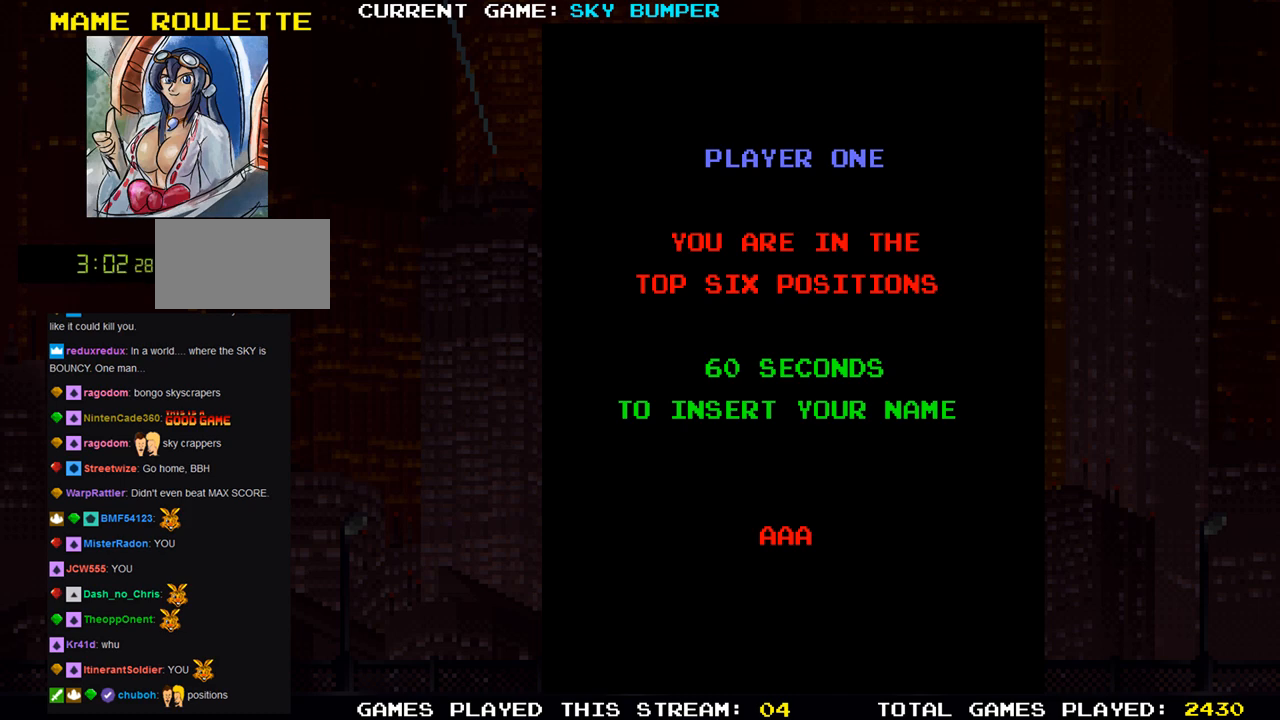
{"buttons": [], "left_stick": "center", "events": [[183, "SQUARE", "up"], [283, "SQUARE", "down"], [400, "SQUARE", "up"]]}
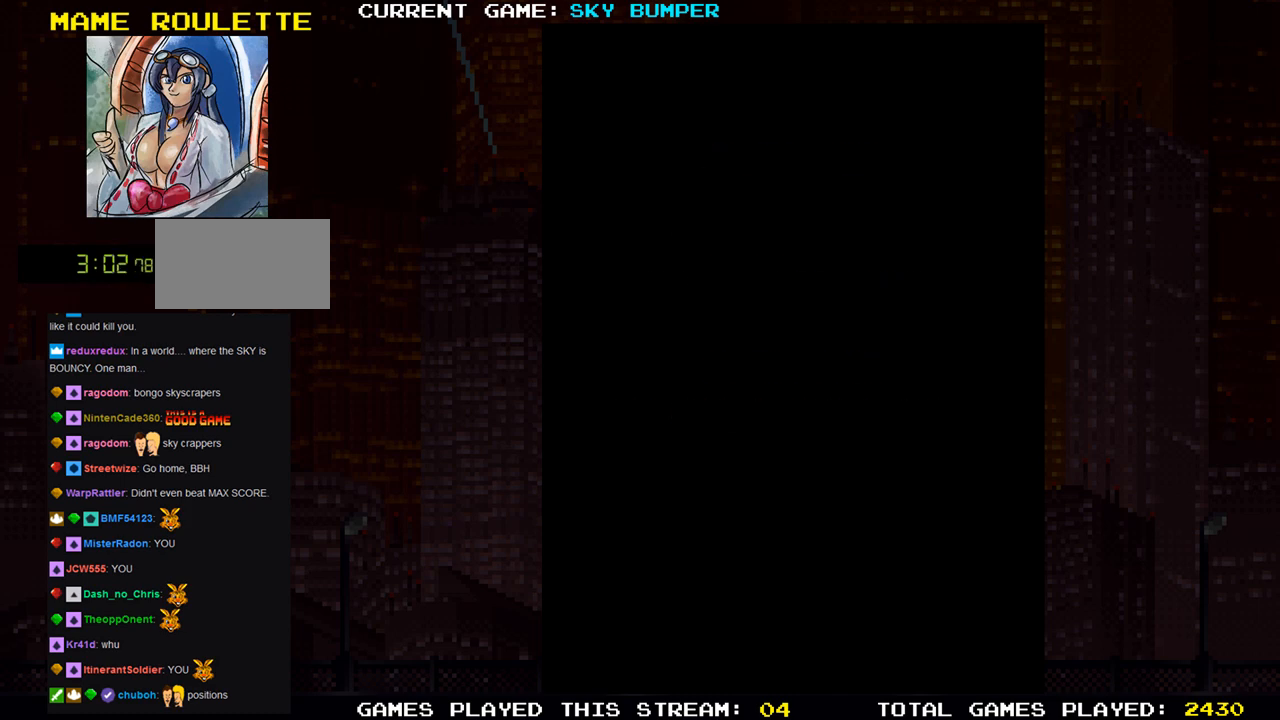
{"buttons": [], "left_stick": "center", "events": [[17, "SQUARE", "down"], [117, "SQUARE", "up"]]}
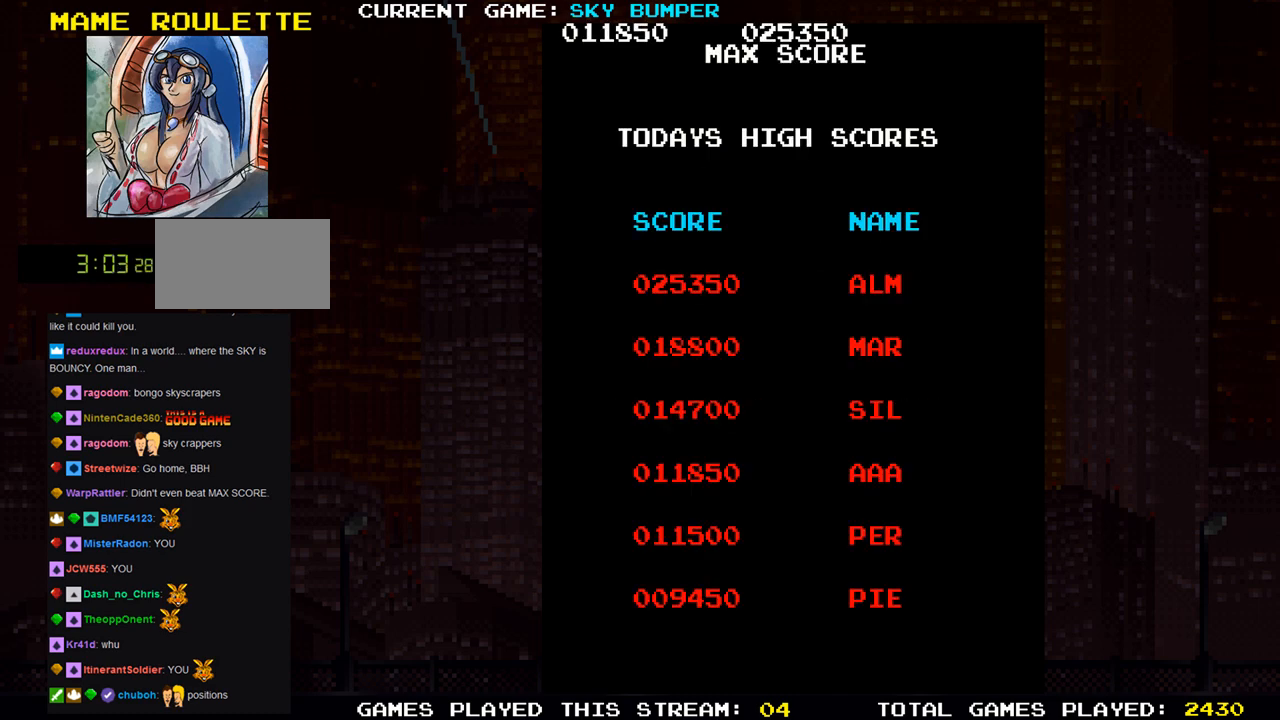
{"buttons": [], "left_stick": "center", "events": []}
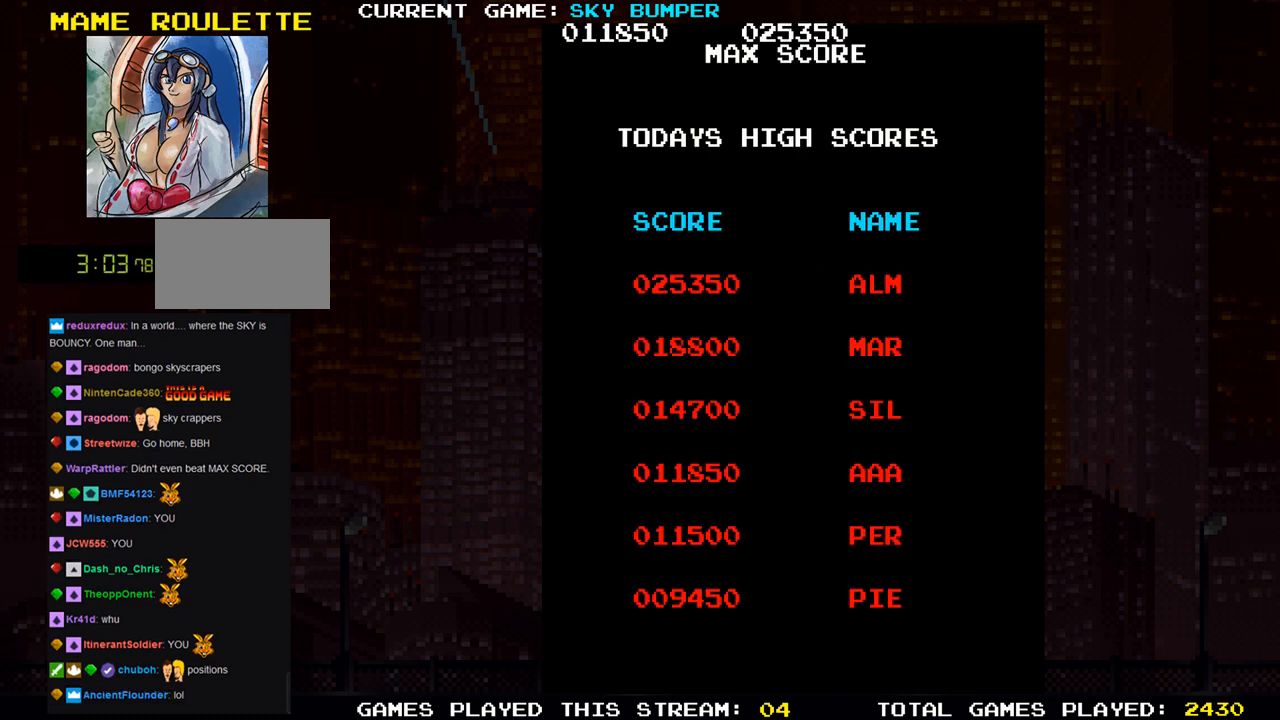
{"buttons": [], "left_stick": "center", "events": []}
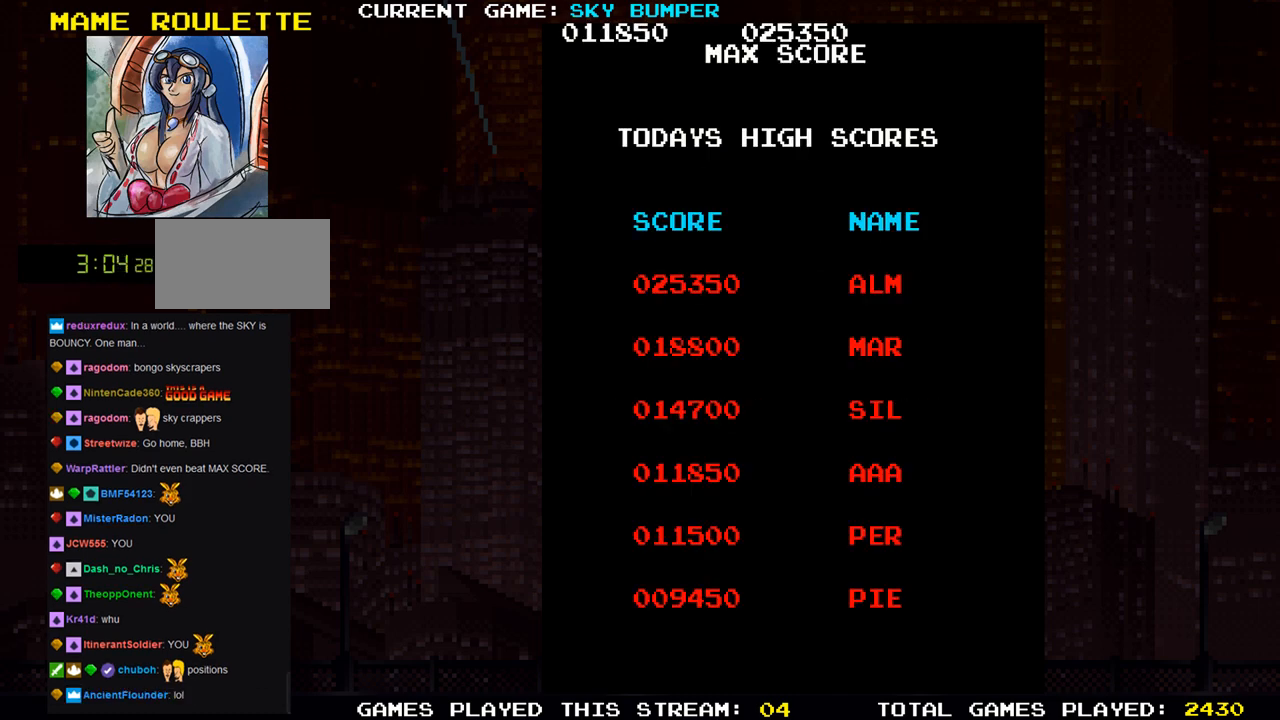
{"buttons": [], "left_stick": "center", "events": [[350, "SQUARE", "down"], [383, "SQUARE", "up"]]}
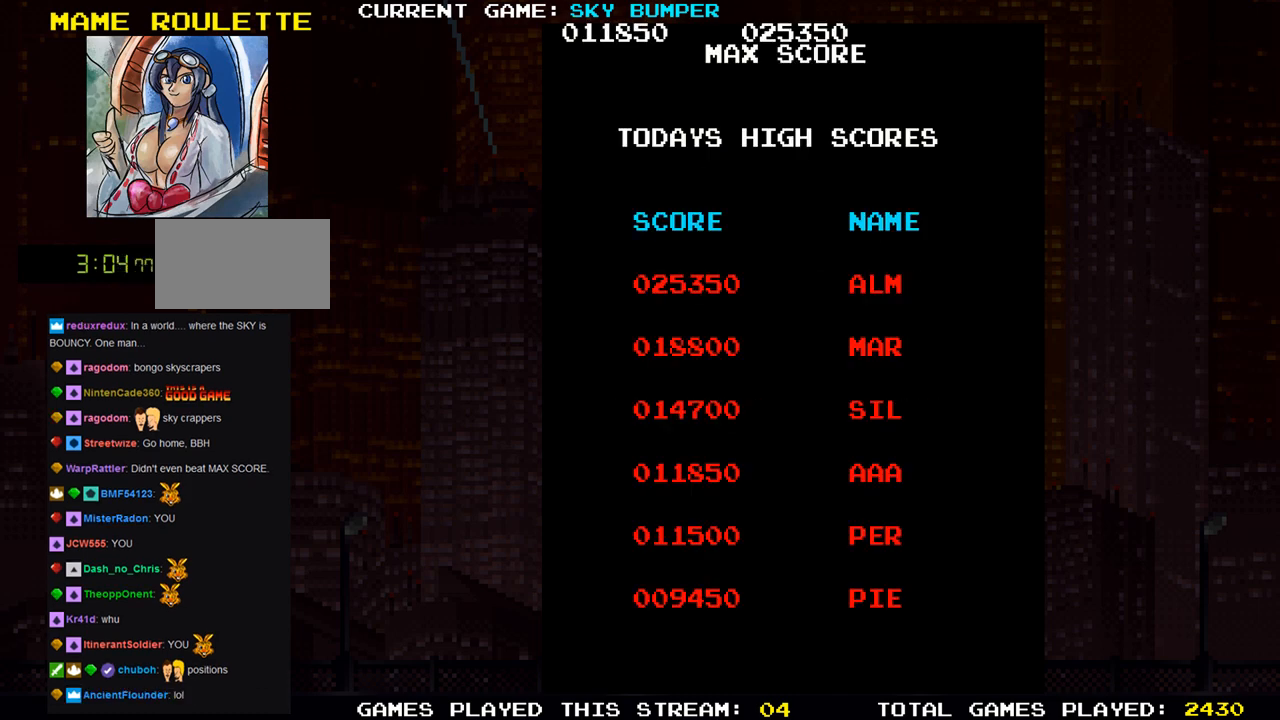
{"buttons": [], "left_stick": "center", "events": [[67, "SQUARE", "down"], [117, "SQUARE", "up"]]}